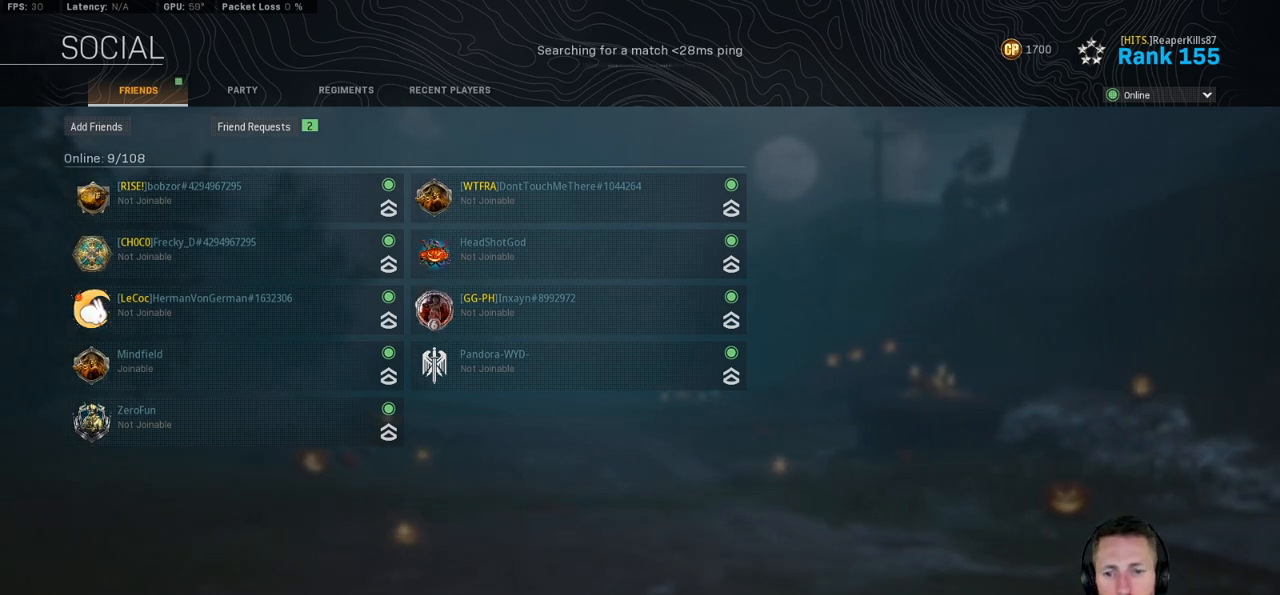
Gameplay with keyboard and mouse; each line is a JSON object with the keys and mouse buttons held at the frame after it. "events" lists presses ("down") and releases ("up") of "1", "2", "3", "4", "5", "a", "alt", "b", "c", "ctrl", "d", "e", "f", "g", "q", "r", "s", "shift", "space", "t", "tab", "v", "w", "x", "z", "mouse_left", "mouse_wheel", "mouse_right", "mouse_mb4" and "mouse_mb5" between this image and that frame as [ms after this image, input, new state], when the widget could be followed in between. "mouse_left", "mouse_wheel", "mouse_right", "mouse_mb4", "mouse_mb5" = the "left", "wheel", "right", "mb4", "mb5" buttons of the "mouse" list. No other keys are recorded. "wheel" means that the mouse wheel is clicked or scrolled. Mouse movement is not recorded.
{"keys": [], "mouse": [], "events": [[450, "mouse_left", "down"], [500, "mouse_left", "up"]]}
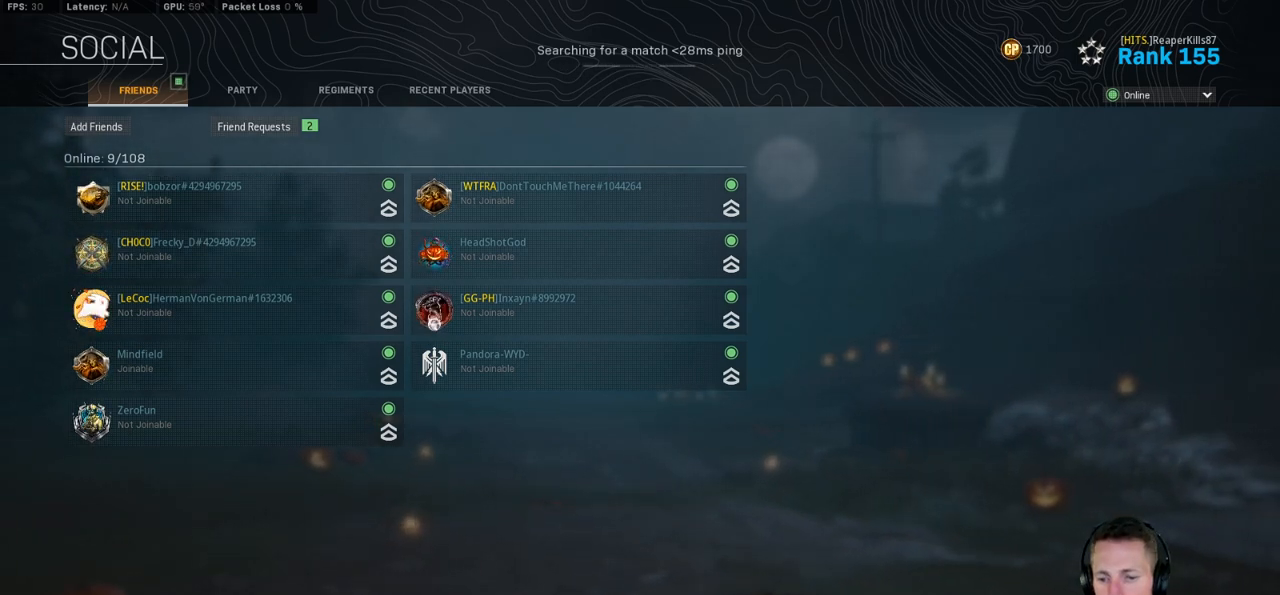
{"keys": [], "mouse": [], "events": []}
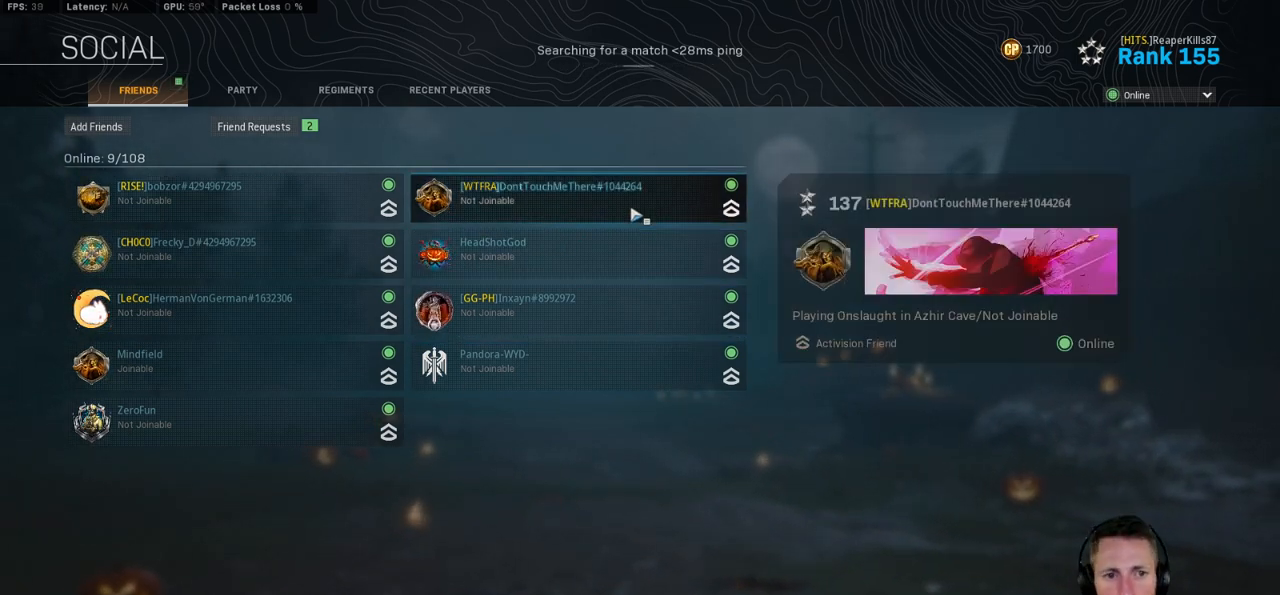
{"keys": [], "mouse": [], "events": []}
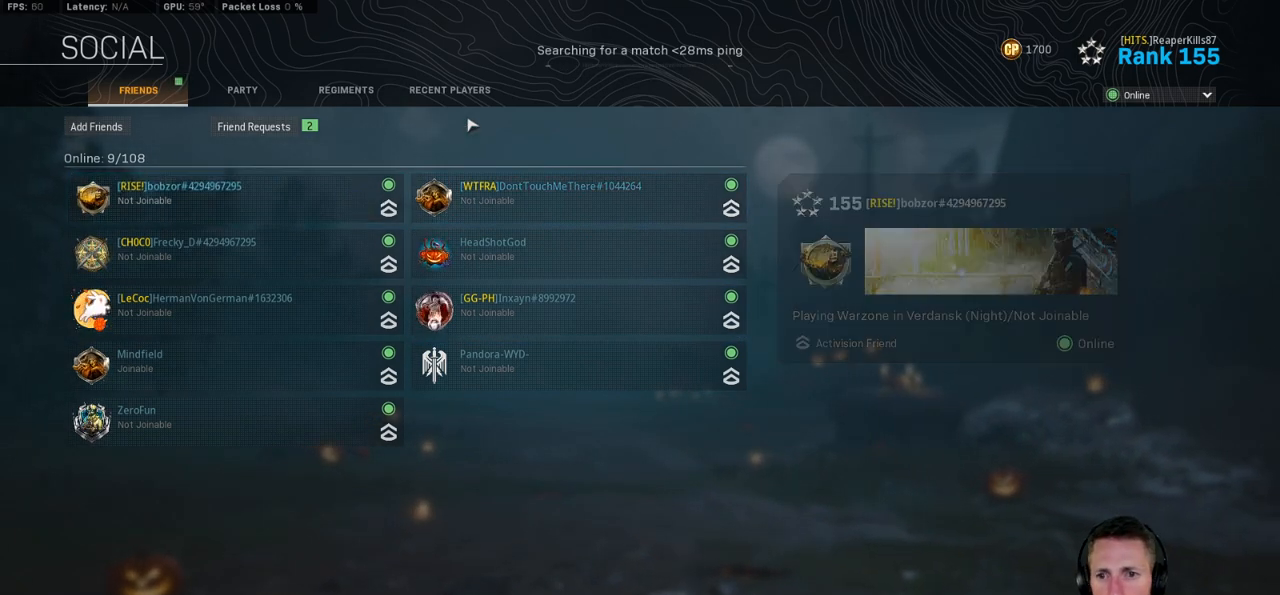
{"keys": [], "mouse": [], "events": []}
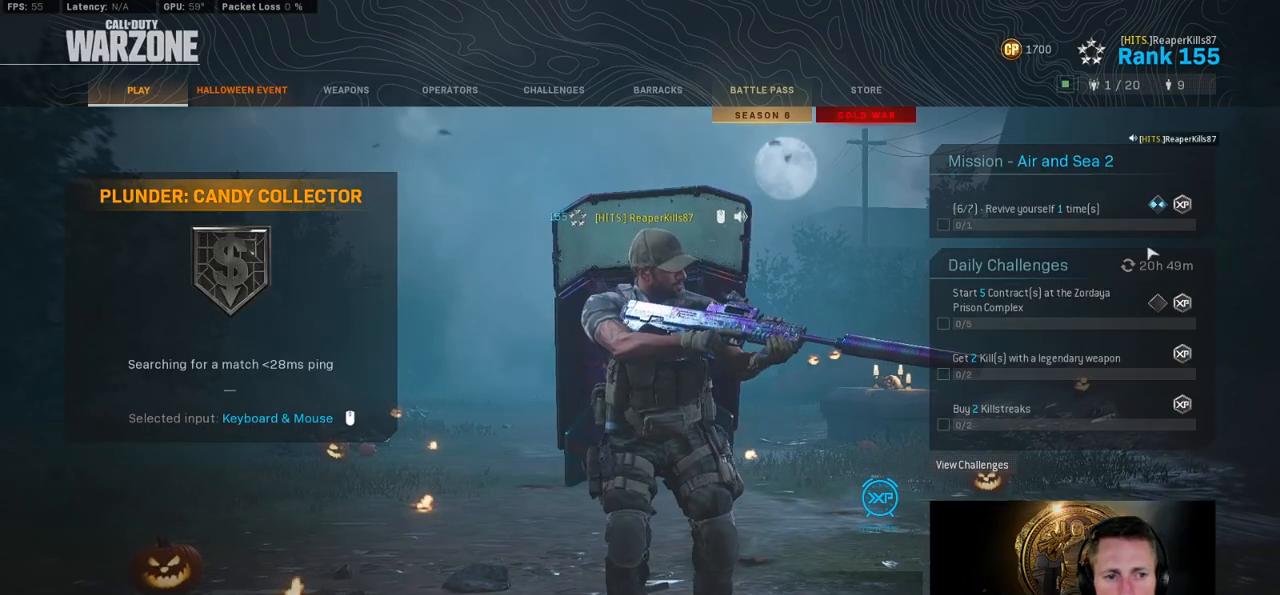
{"keys": [], "mouse": [], "events": []}
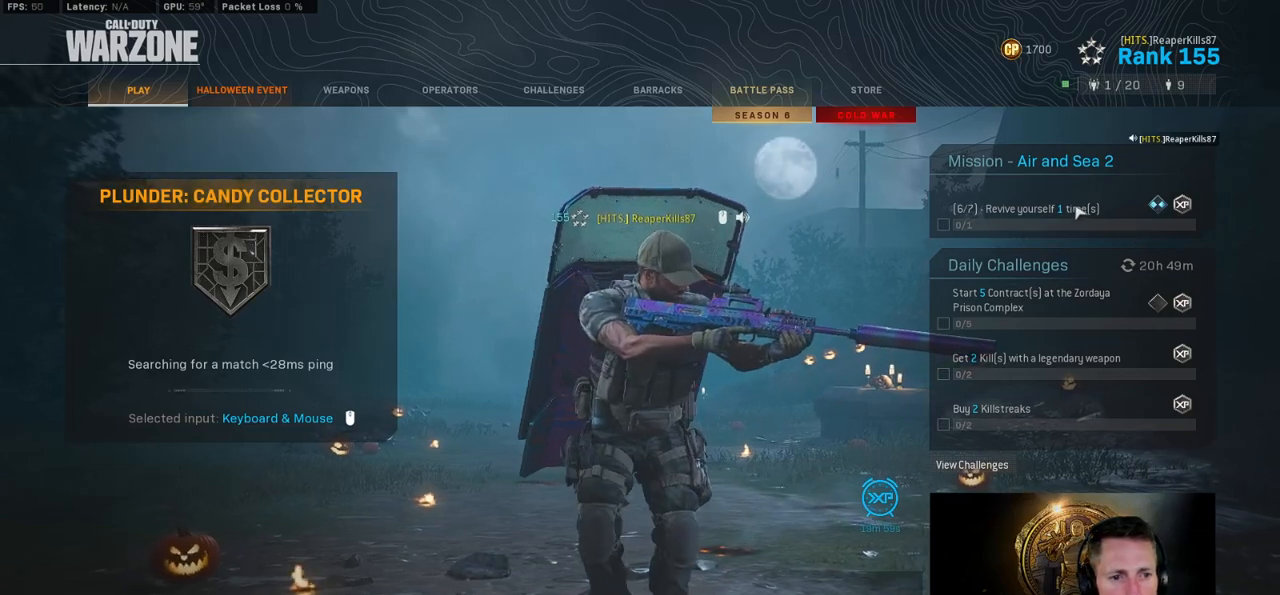
{"keys": [], "mouse": [], "events": []}
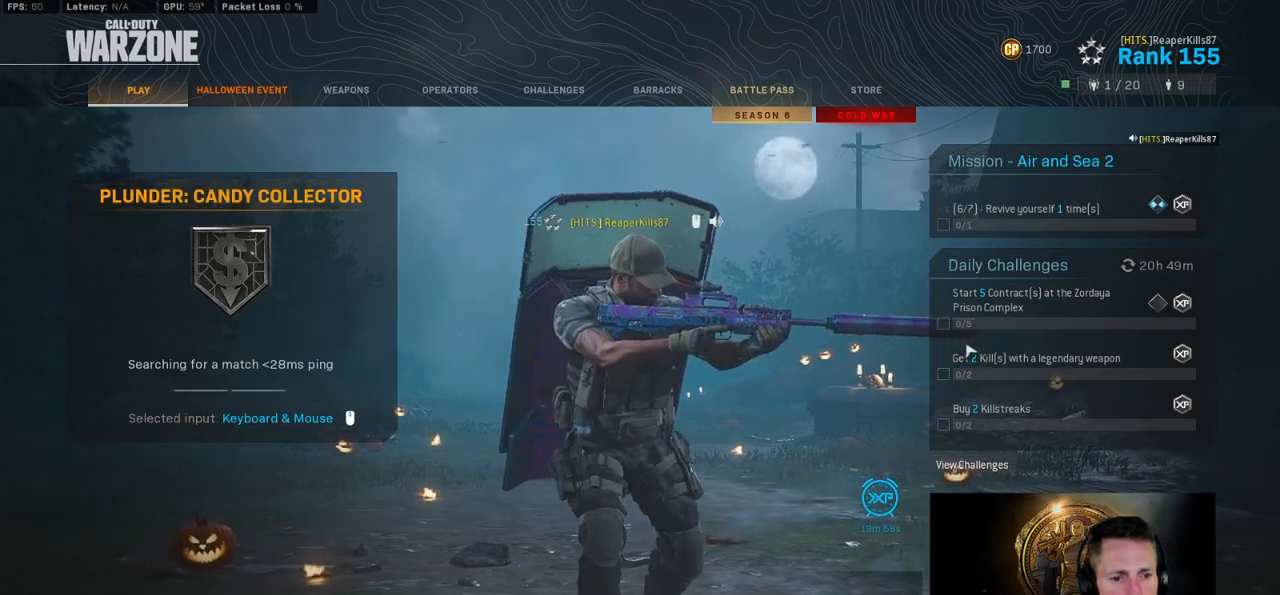
{"keys": [], "mouse": ["left"], "events": [[450, "mouse_left", "down"]]}
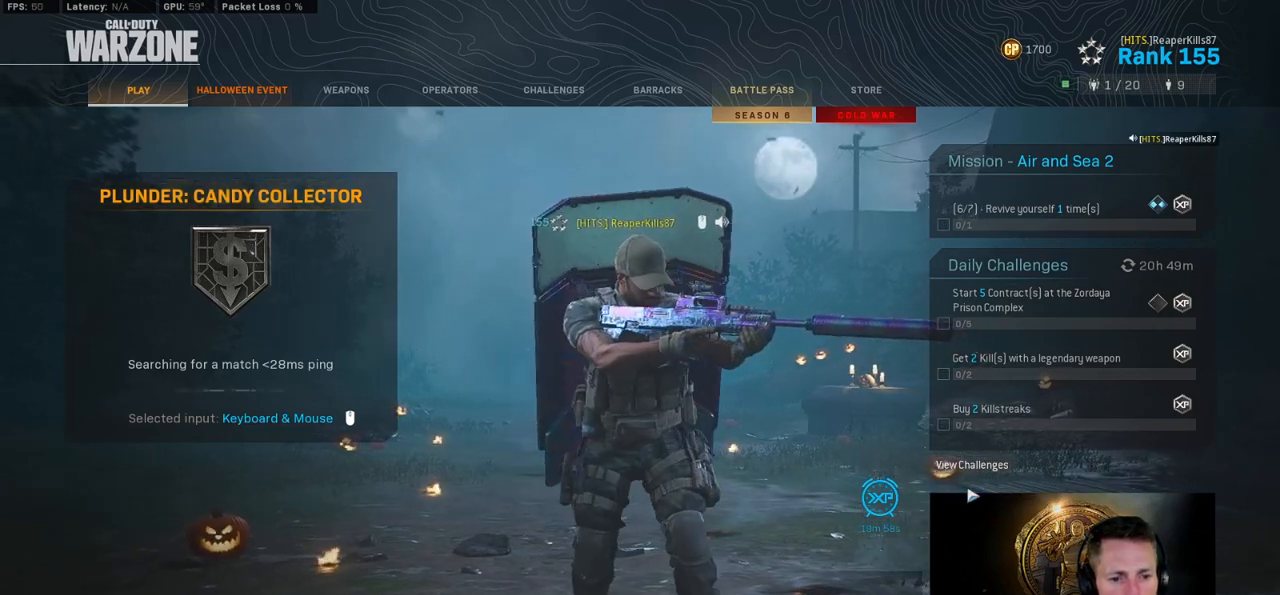
{"keys": [], "mouse": [], "events": [[17, "mouse_left", "up"], [200, "mouse_left", "down"], [267, "mouse_left", "up"]]}
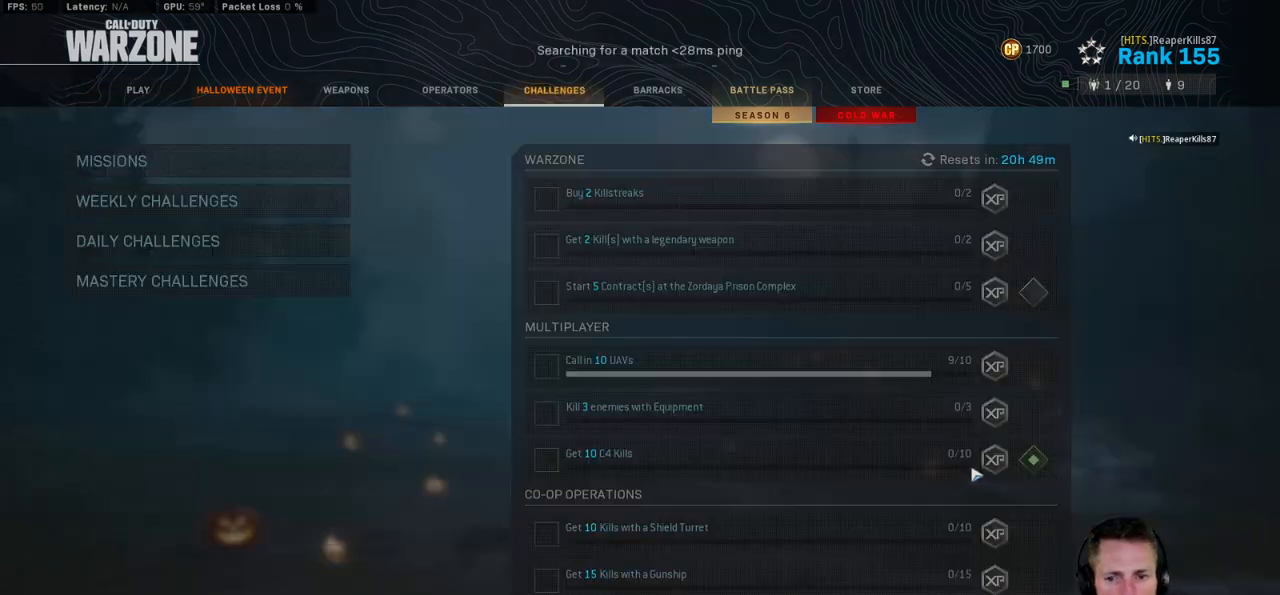
{"keys": [], "mouse": [], "events": []}
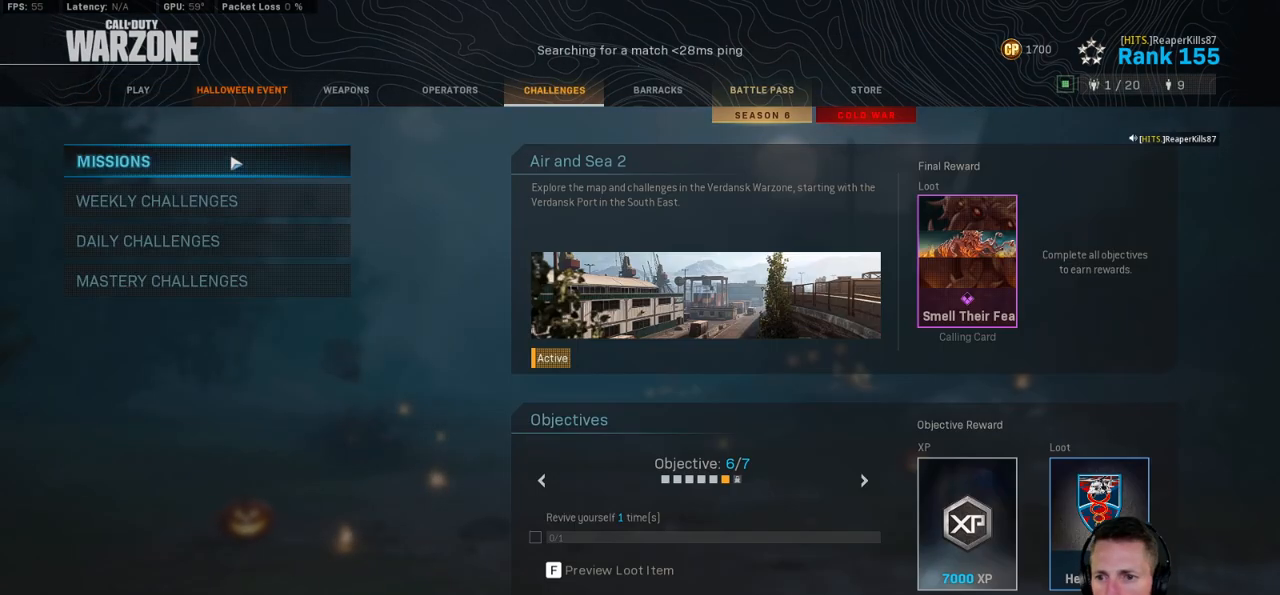
{"keys": [], "mouse": [], "events": [[217, "mouse_left", "down"], [300, "mouse_left", "up"]]}